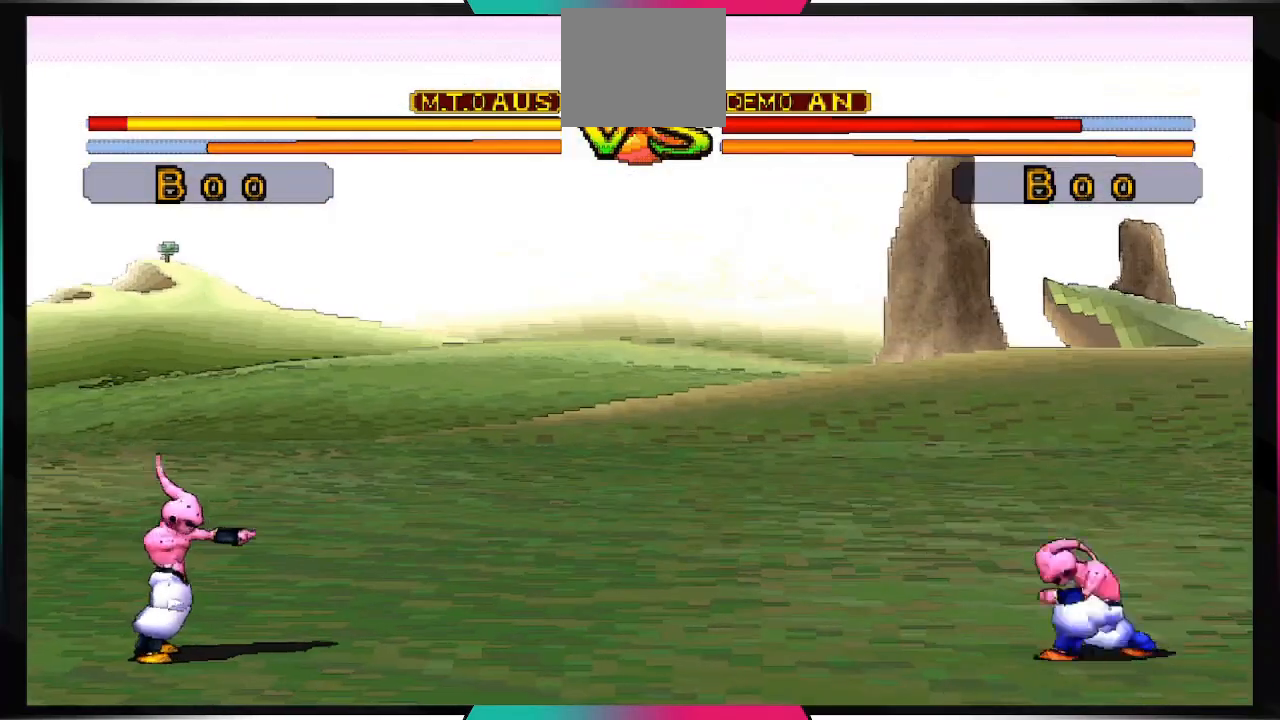
Gameplay with a controller (PlayStation layout); each line is a JSON object with the inputs held at the frame after it. "events" lists button and stick changes between this image and that frame as [ms after this image, input, new state], when the widget could be followed in between. Not read: L3 R3.
{"buttons": ["DPAD_RIGHT"], "left_stick": "center", "right_stick": "center", "events": [[500, "DPAD_RIGHT", "down"]]}
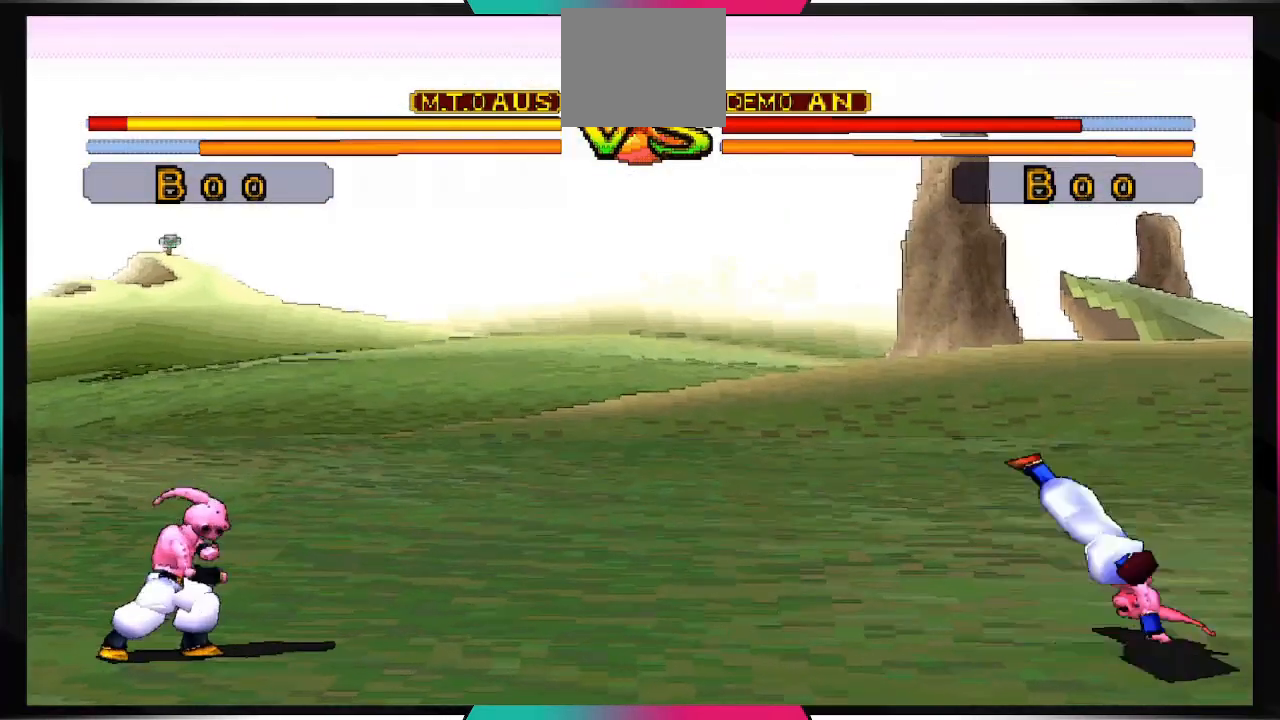
{"buttons": ["DPAD_RIGHT"], "left_stick": "center", "right_stick": "center", "events": [[133, "DPAD_UP", "down"], [467, "DPAD_UP", "up"]]}
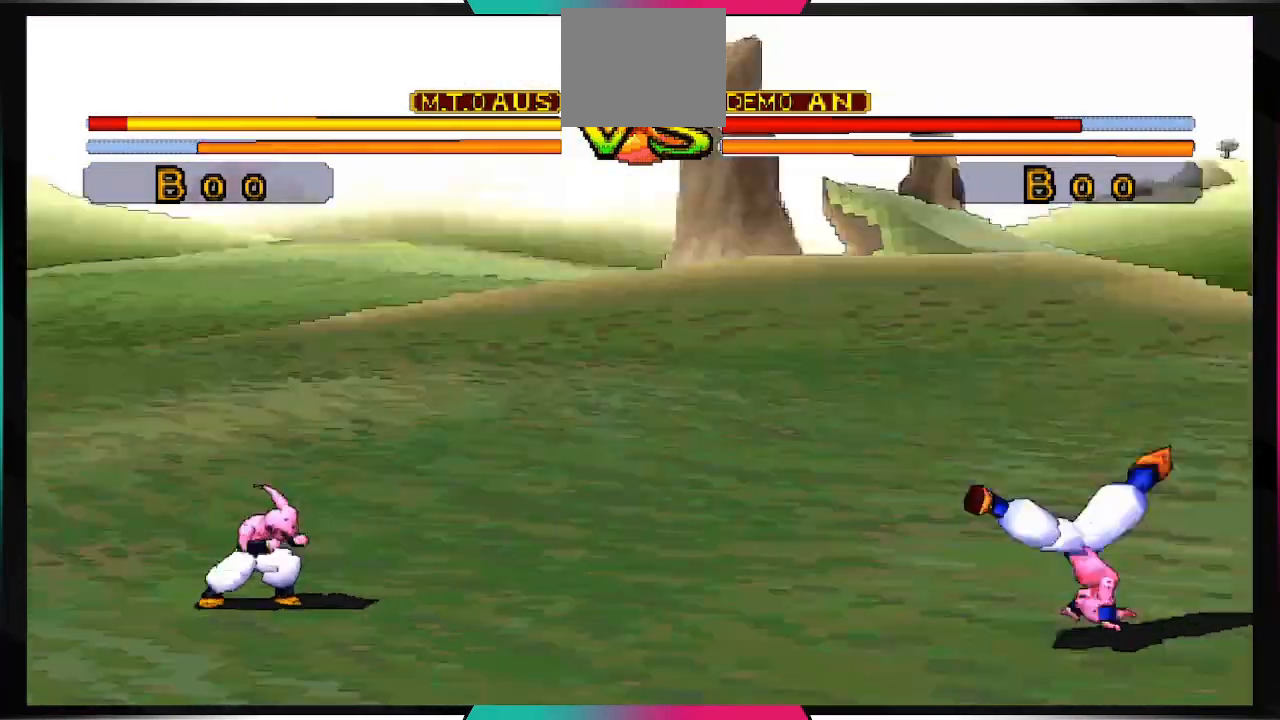
{"buttons": ["DPAD_RIGHT"], "left_stick": "center", "right_stick": "center", "events": [[167, "DPAD_UP", "down"], [300, "DPAD_UP", "up"]]}
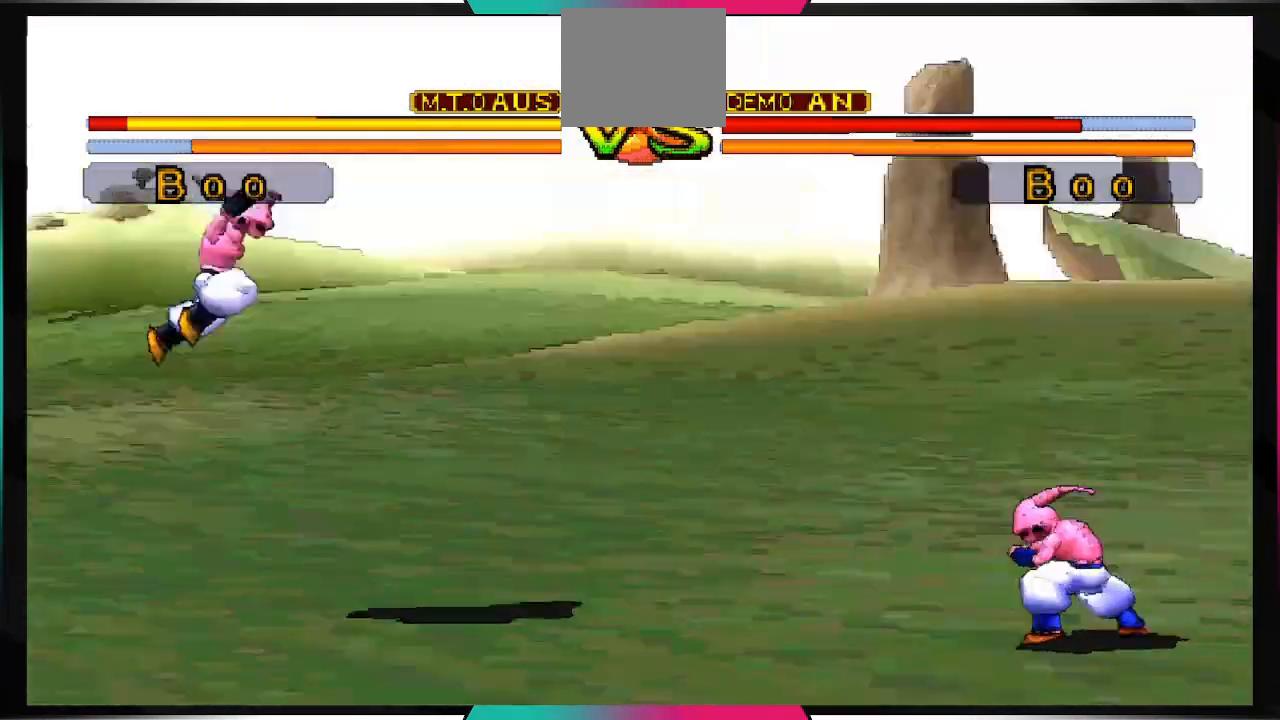
{"buttons": ["DPAD_DOWN"], "left_stick": "center", "right_stick": "center", "events": [[233, "DPAD_RIGHT", "up"], [500, "DPAD_DOWN", "down"]]}
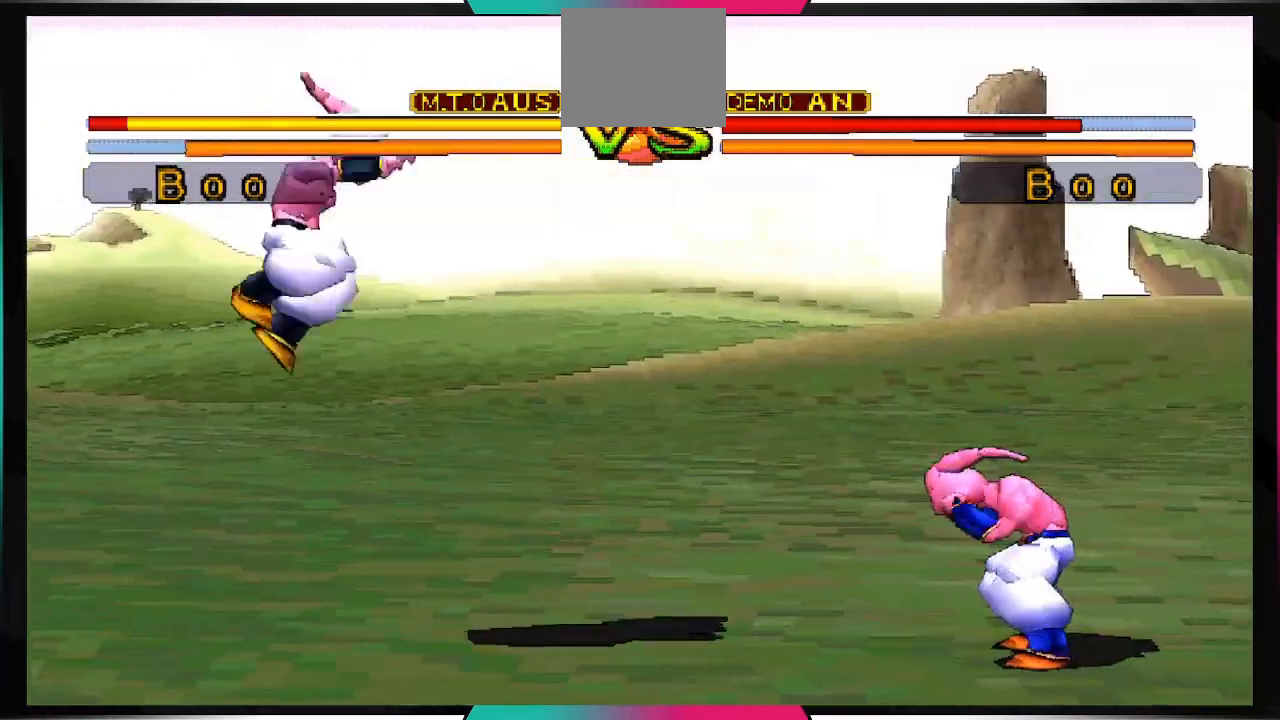
{"buttons": [], "left_stick": "center", "right_stick": "center", "events": [[67, "DPAD_DOWN", "up"], [167, "DPAD_RIGHT", "down"], [267, "CIRCLE", "down"], [333, "DPAD_RIGHT", "up"], [367, "CIRCLE", "up"]]}
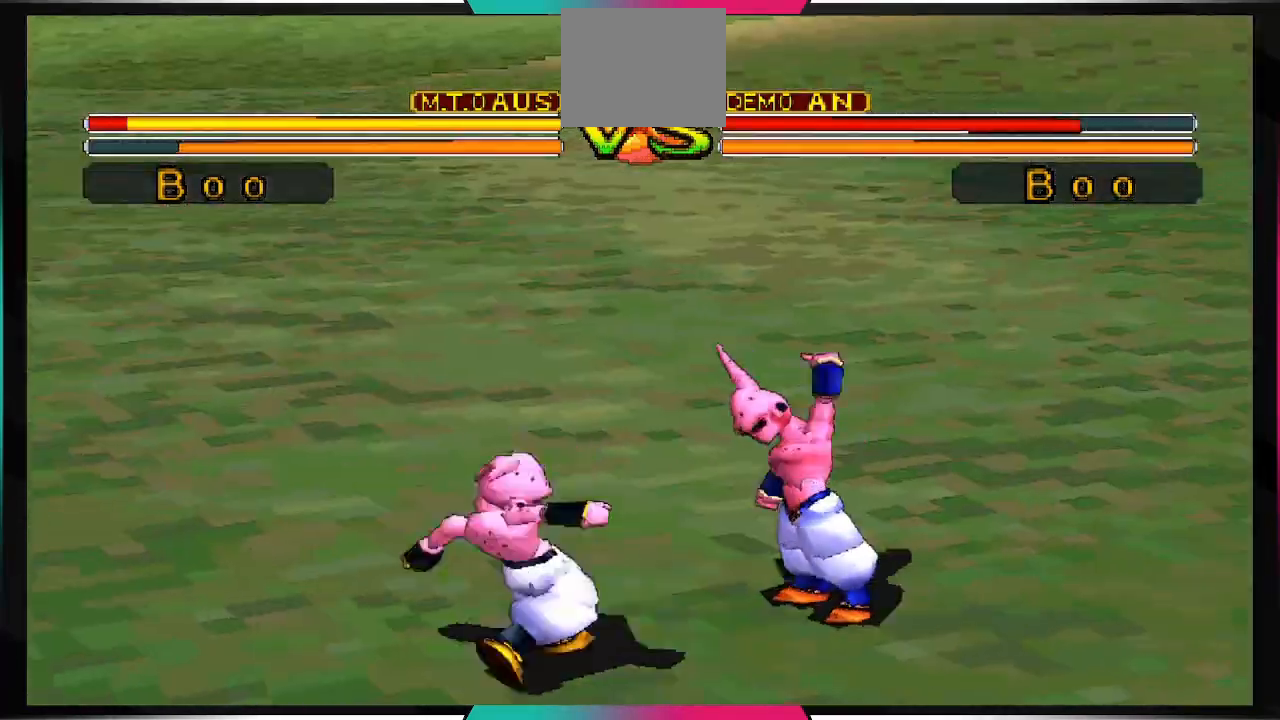
{"buttons": [], "left_stick": "center", "right_stick": "center", "events": []}
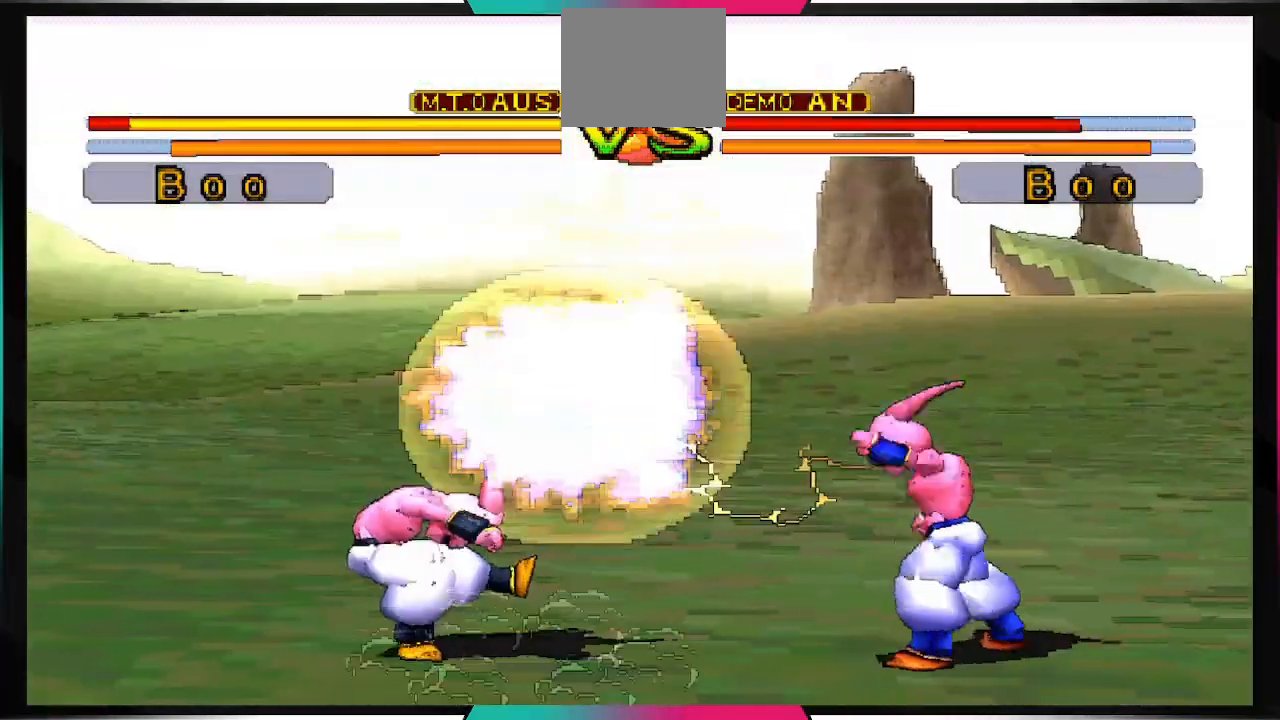
{"buttons": [], "left_stick": "center", "right_stick": "center", "events": []}
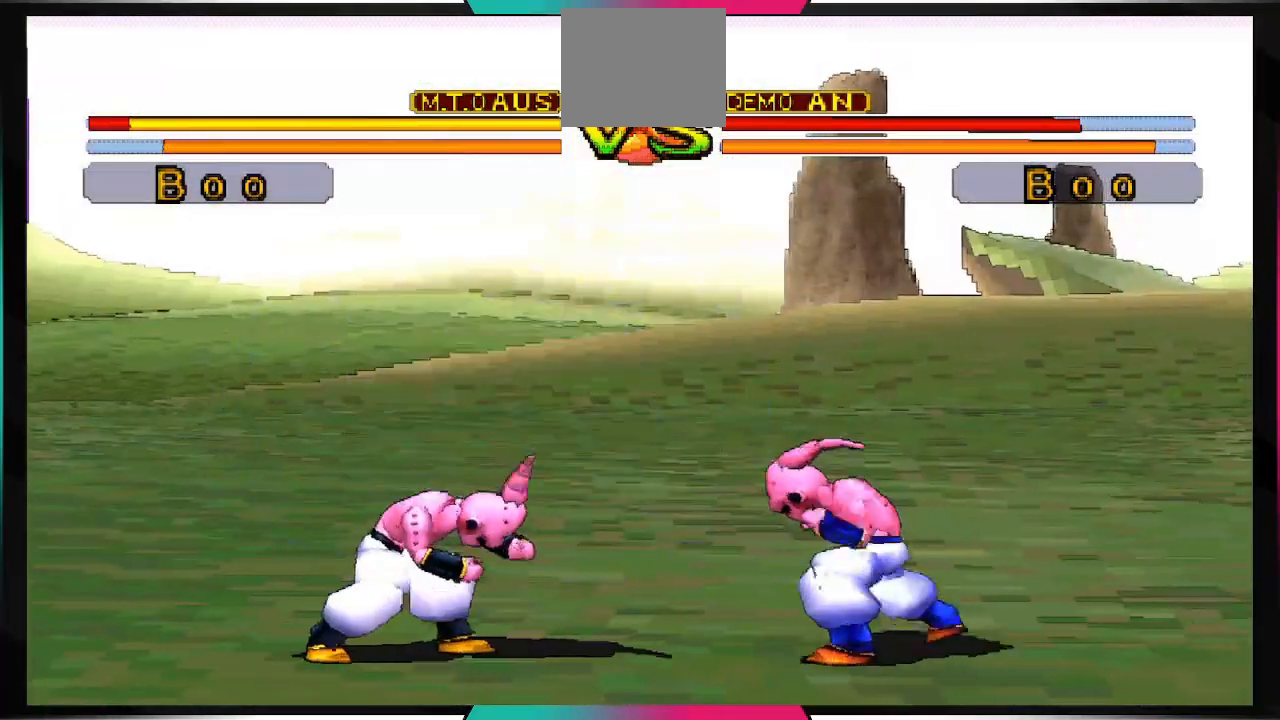
{"buttons": ["CROSS", "DPAD_DOWN"], "left_stick": "center", "right_stick": "center", "events": [[433, "DPAD_DOWN", "down"], [467, "CROSS", "down"]]}
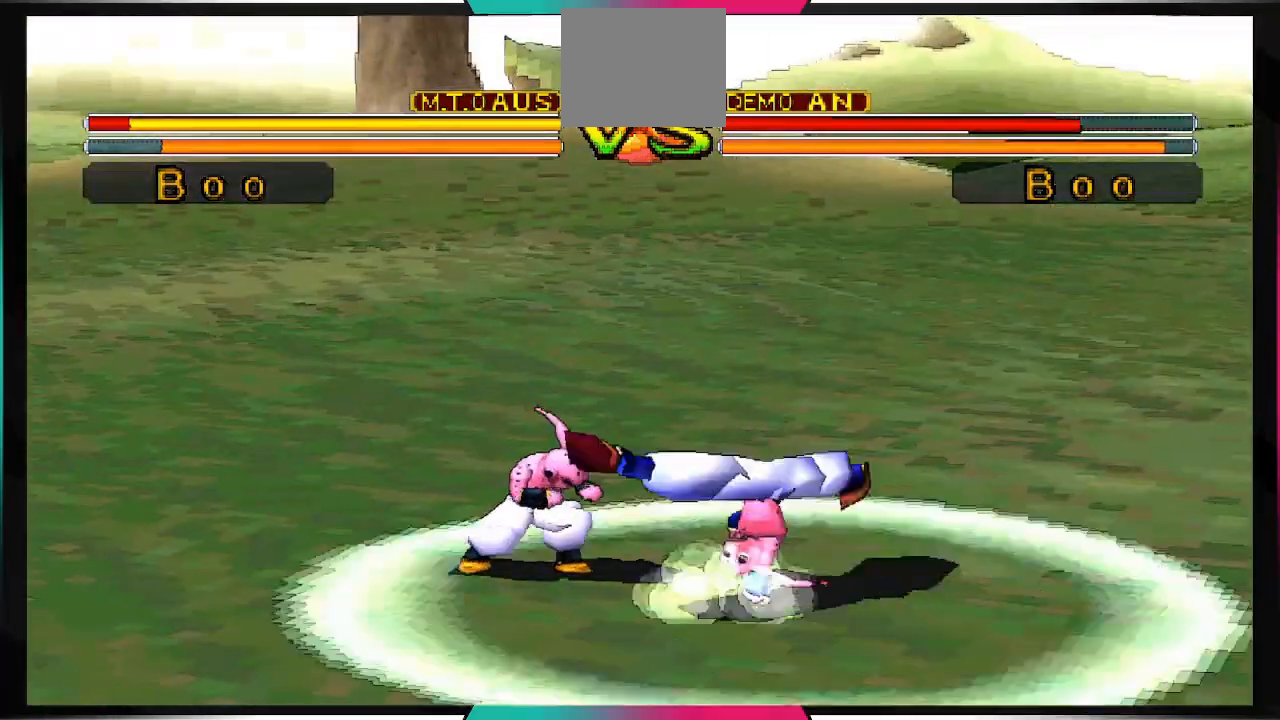
{"buttons": ["CROSS", "DPAD_DOWN"], "left_stick": "center", "right_stick": "center", "events": []}
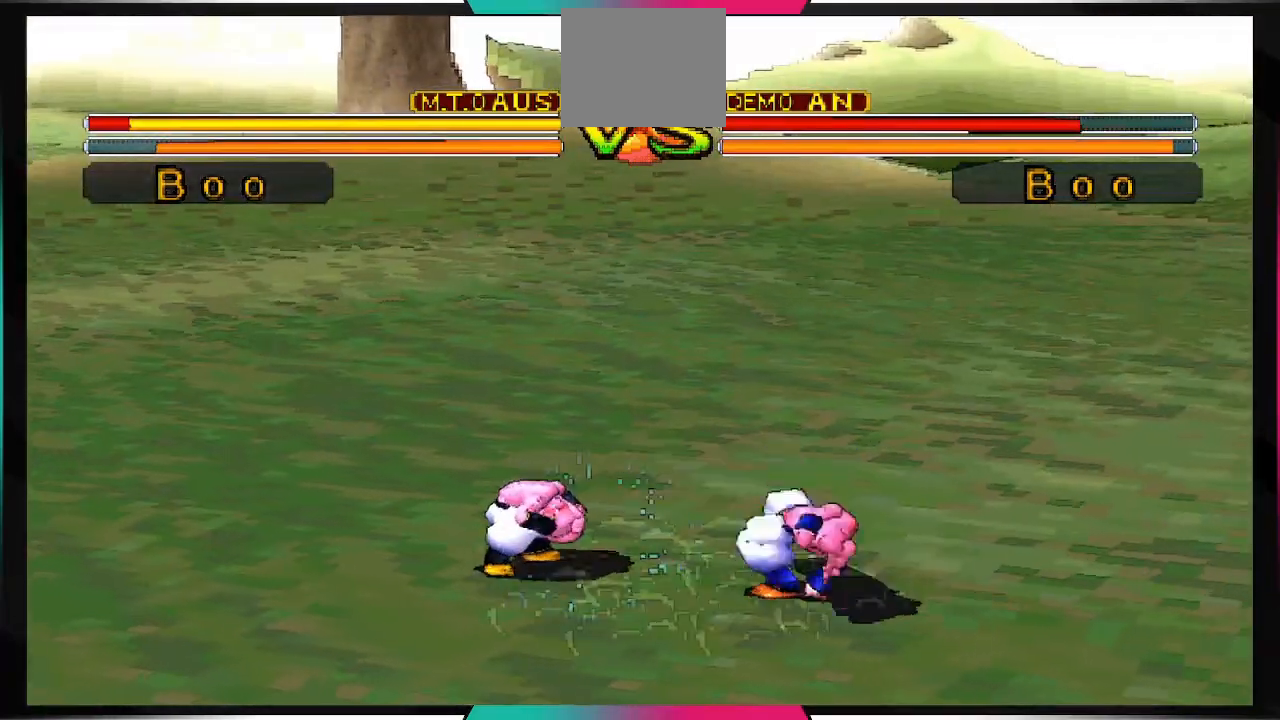
{"buttons": ["CIRCLE", "DPAD_RIGHT"], "left_stick": "center", "right_stick": "center", "events": [[100, "DPAD_DOWN", "up"], [133, "CROSS", "up"], [233, "DPAD_DOWN", "down"], [333, "DPAD_DOWN", "up"], [367, "DPAD_RIGHT", "down"], [467, "CIRCLE", "down"]]}
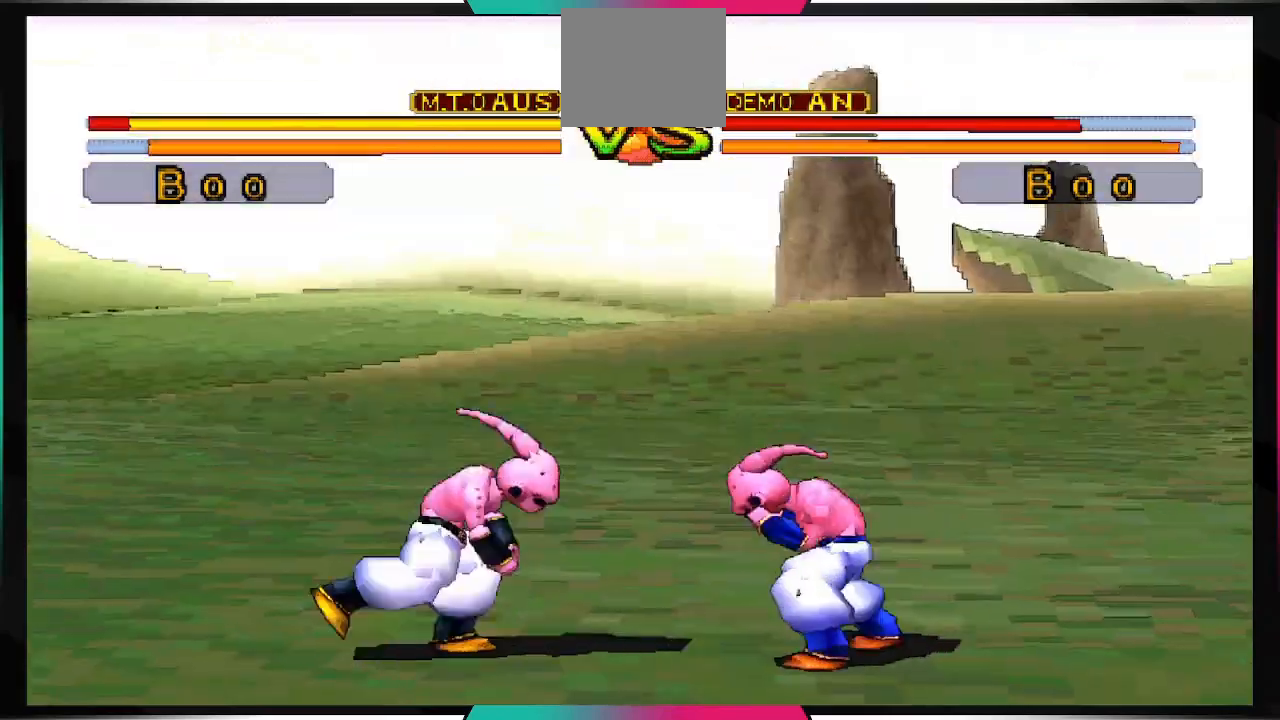
{"buttons": [], "left_stick": "center", "right_stick": "center", "events": [[33, "DPAD_RIGHT", "up"], [67, "CIRCLE", "up"]]}
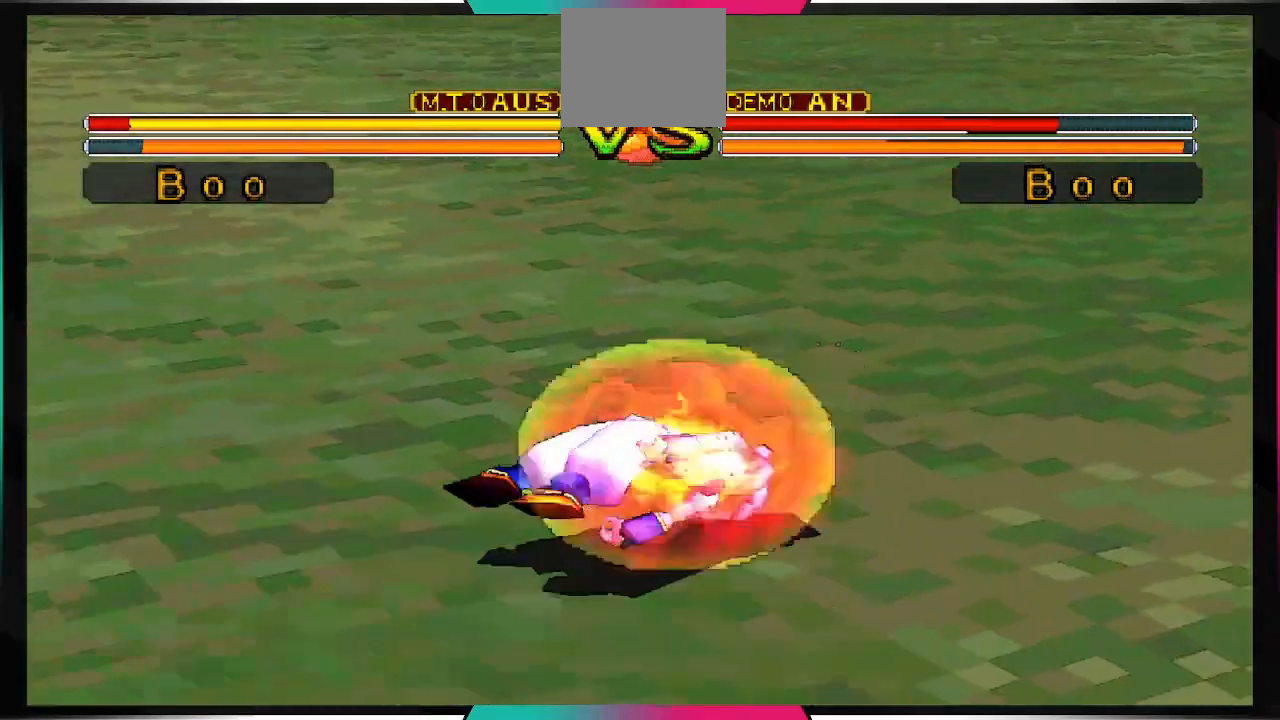
{"buttons": [], "left_stick": "center", "right_stick": "center", "events": []}
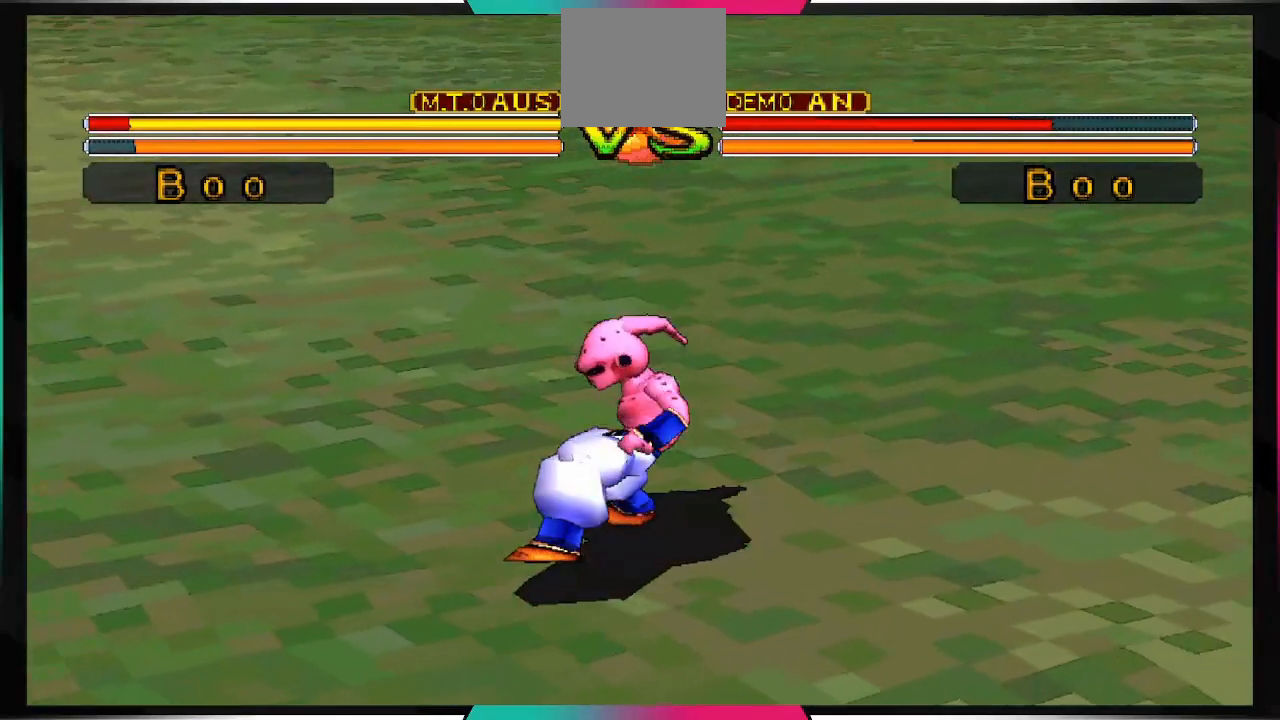
{"buttons": [], "left_stick": "center", "right_stick": "center", "events": []}
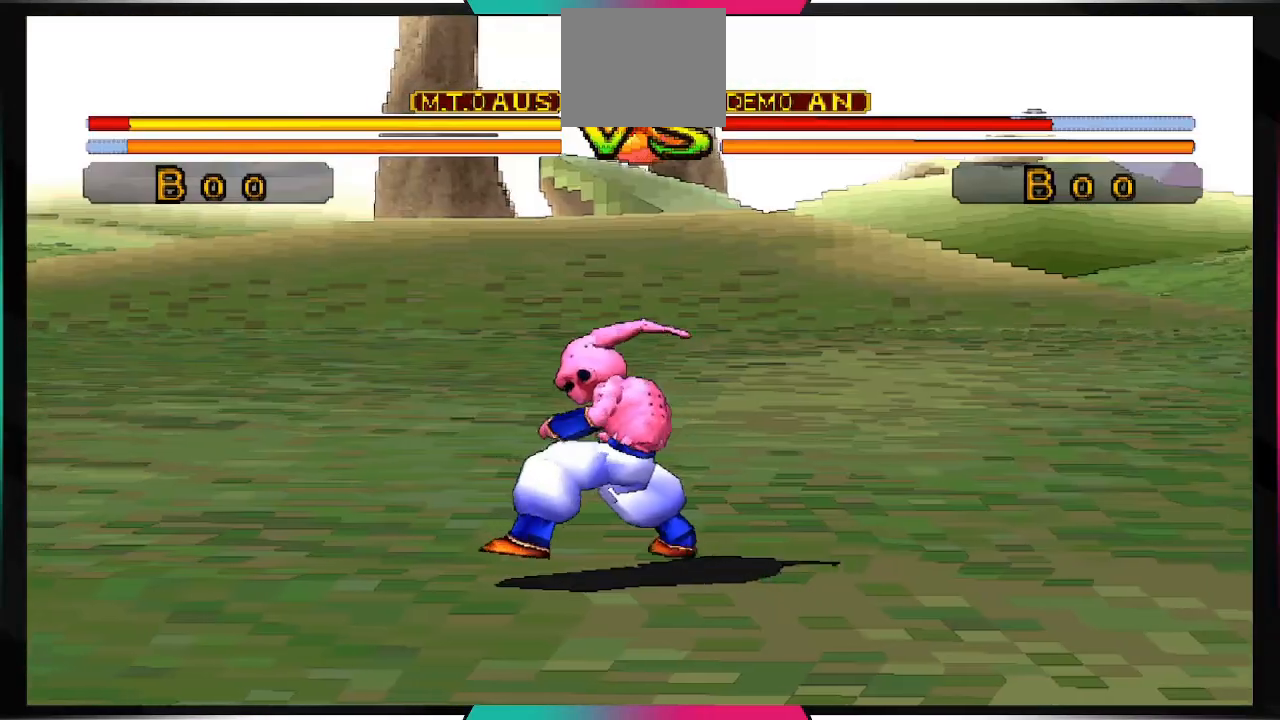
{"buttons": [], "left_stick": "center", "right_stick": "center", "events": [[433, "DPAD_RIGHT", "down"], [500, "DPAD_RIGHT", "up"]]}
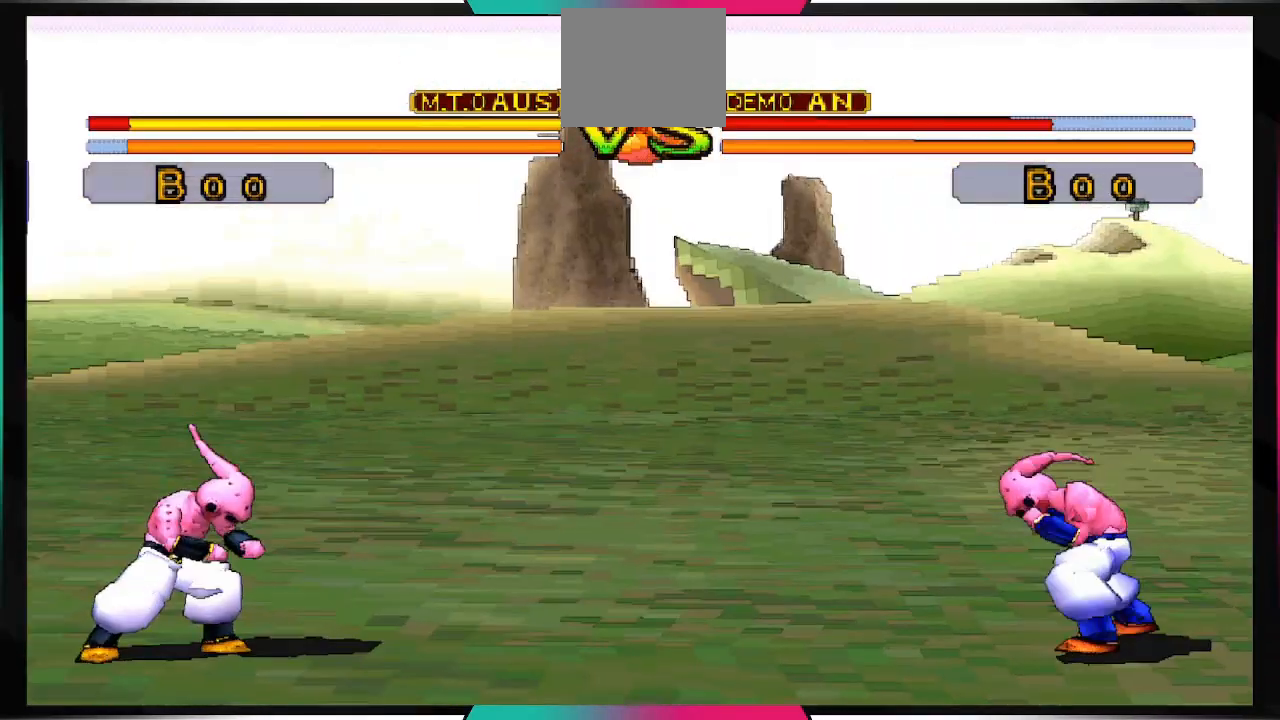
{"buttons": ["SQUARE"], "left_stick": "center", "right_stick": "center", "events": [[133, "DPAD_LEFT", "down"], [167, "DPAD_LEFT", "up"], [267, "DPAD_RIGHT", "down"], [400, "DPAD_RIGHT", "up"], [400, "SQUARE", "down"]]}
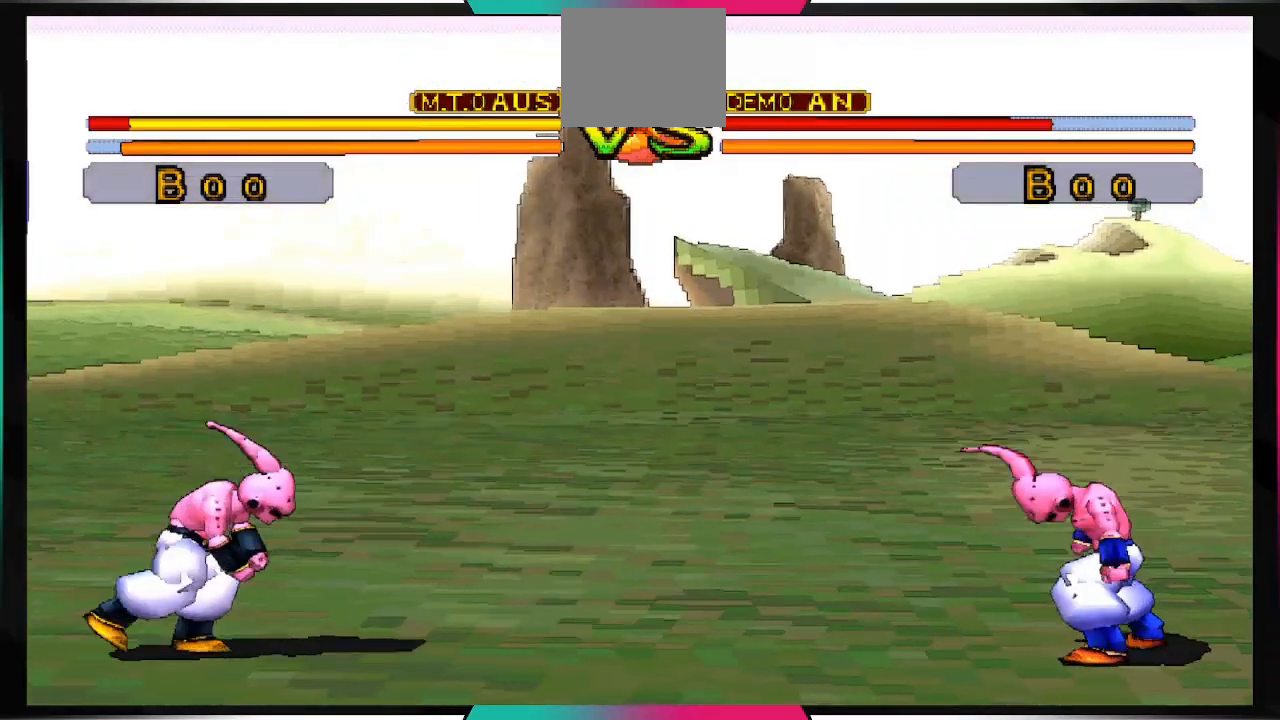
{"buttons": ["SQUARE"], "left_stick": "center", "right_stick": "center", "events": []}
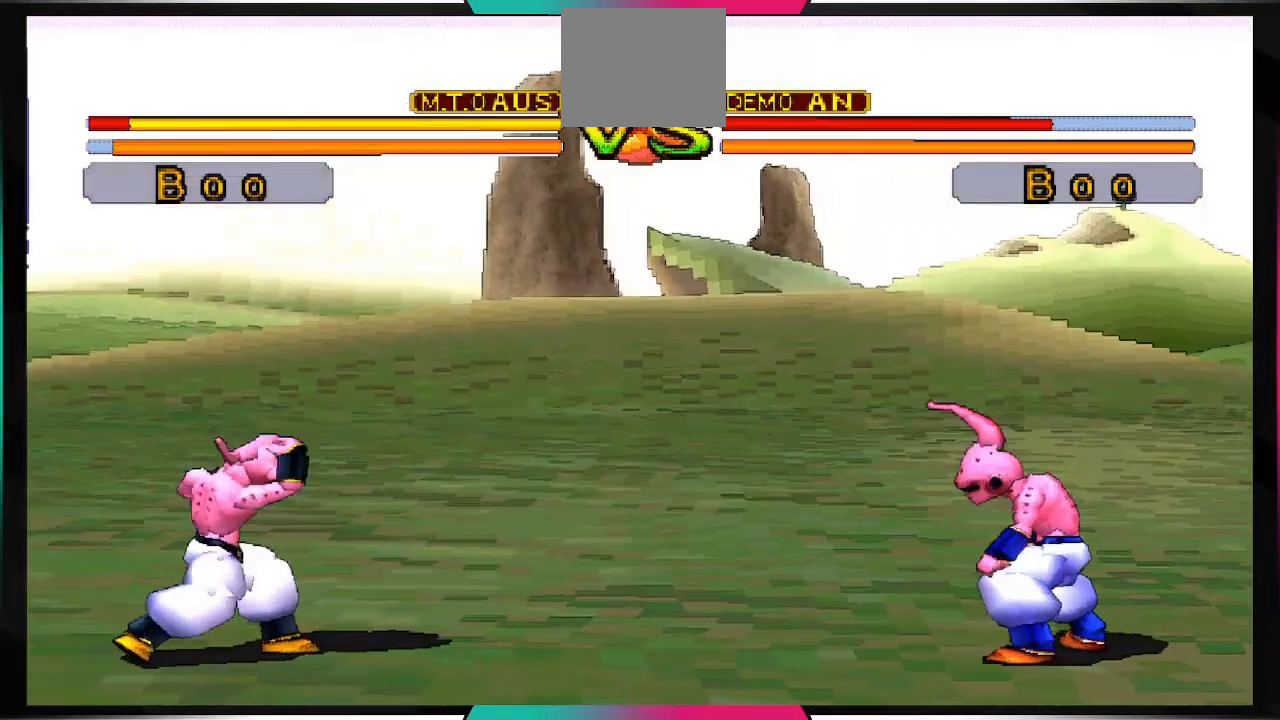
{"buttons": [], "left_stick": "center", "right_stick": "center", "events": [[167, "SQUARE", "up"], [233, "DPAD_RIGHT", "down"], [267, "DPAD_RIGHT", "up"], [400, "DPAD_LEFT", "down"], [500, "DPAD_LEFT", "up"]]}
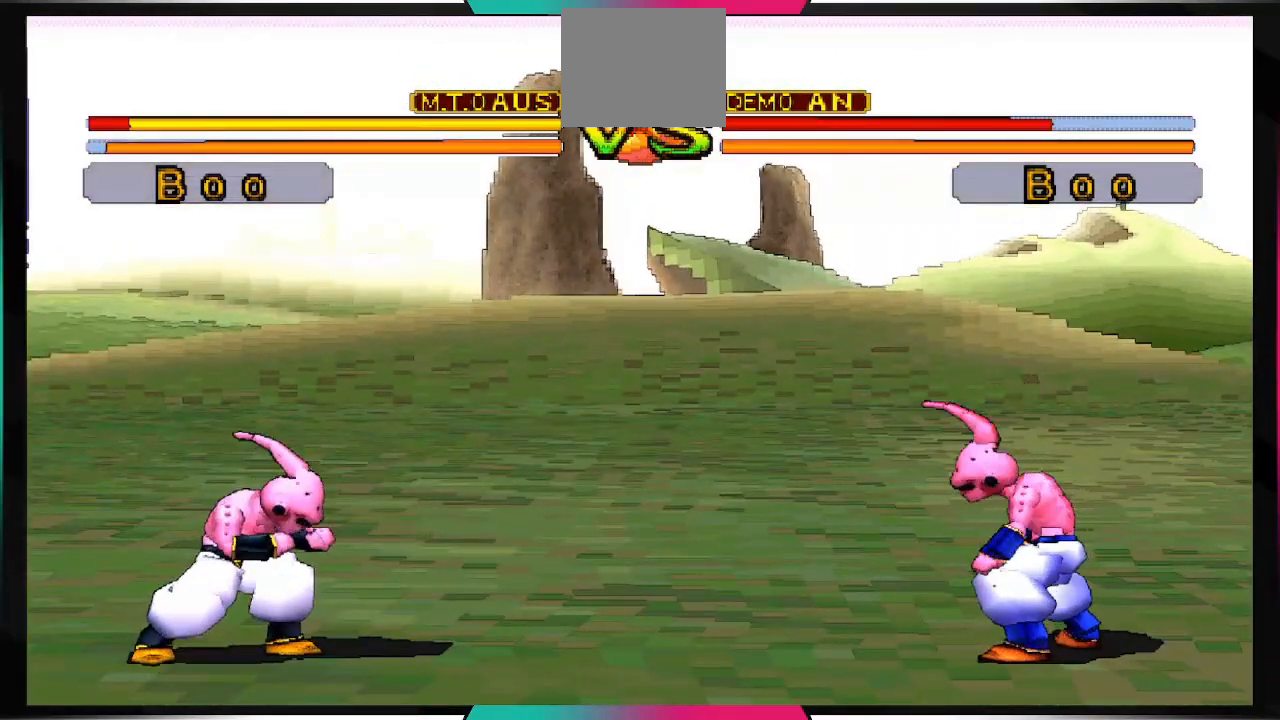
{"buttons": ["SQUARE"], "left_stick": "center", "right_stick": "center", "events": [[67, "DPAD_RIGHT", "down"], [133, "SQUARE", "down"], [200, "DPAD_RIGHT", "up"]]}
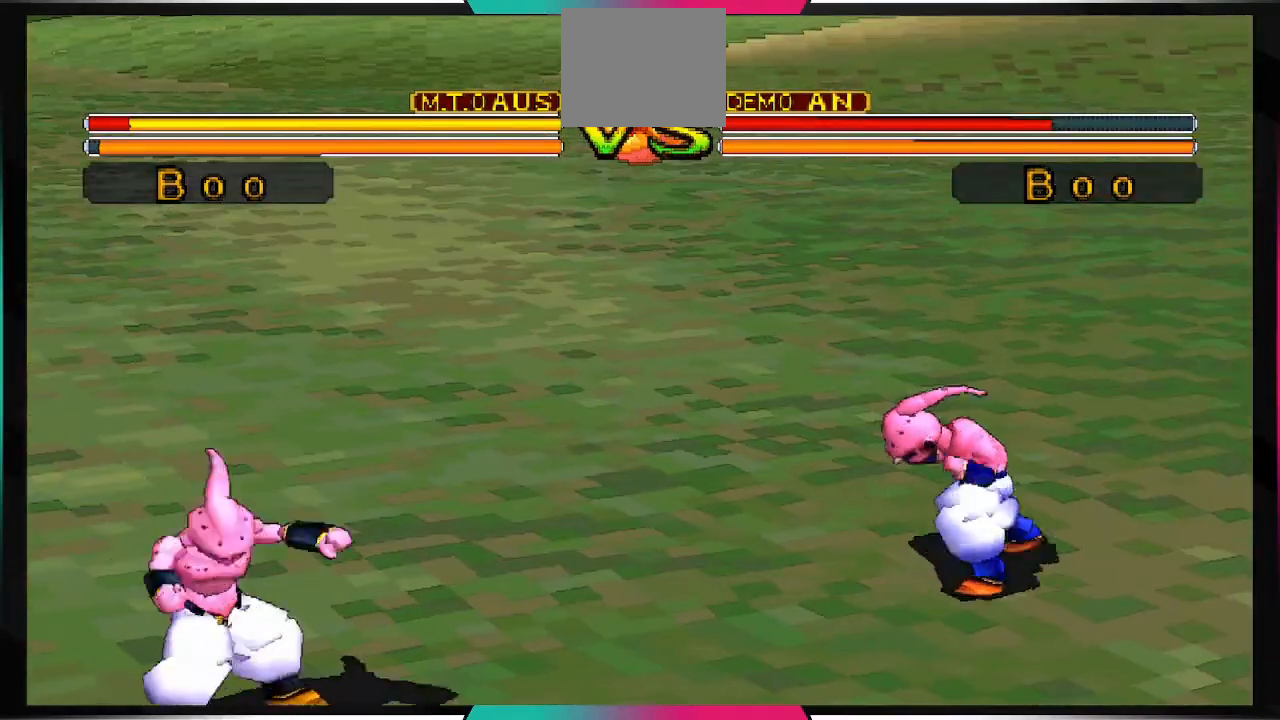
{"buttons": ["SQUARE"], "left_stick": "center", "right_stick": "center", "events": []}
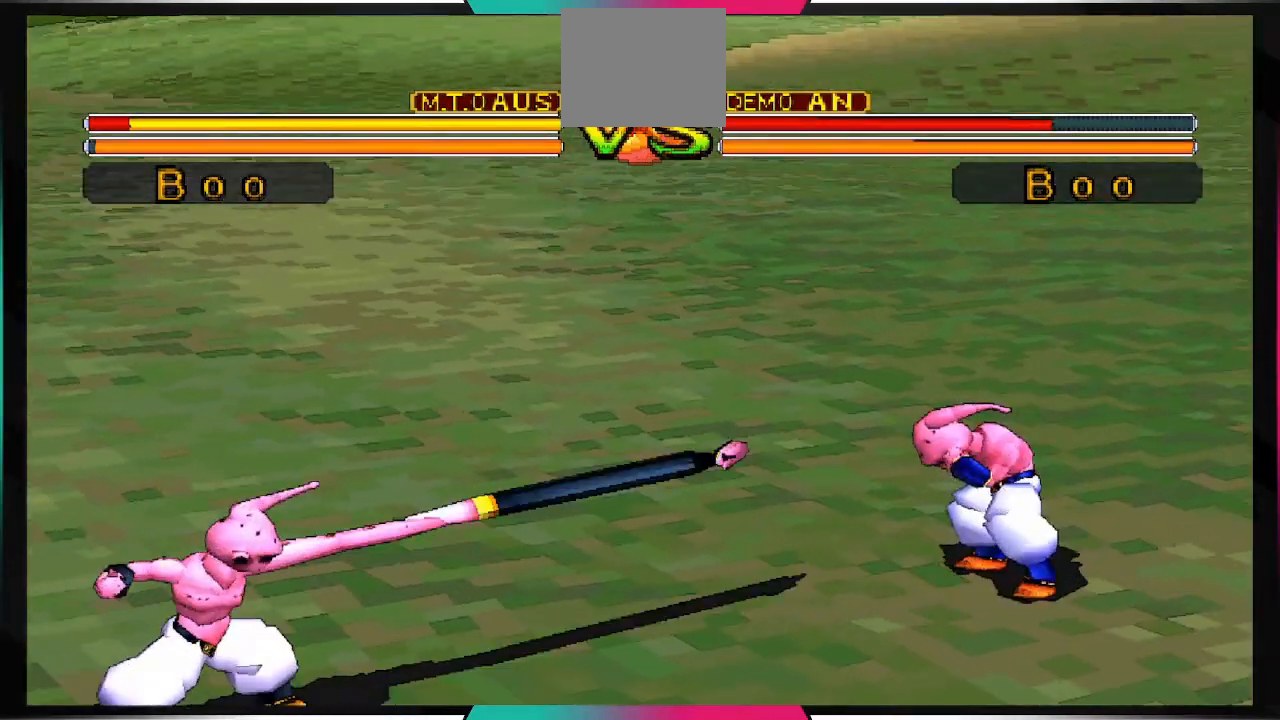
{"buttons": [], "left_stick": "center", "right_stick": "center", "events": [[233, "SQUARE", "up"]]}
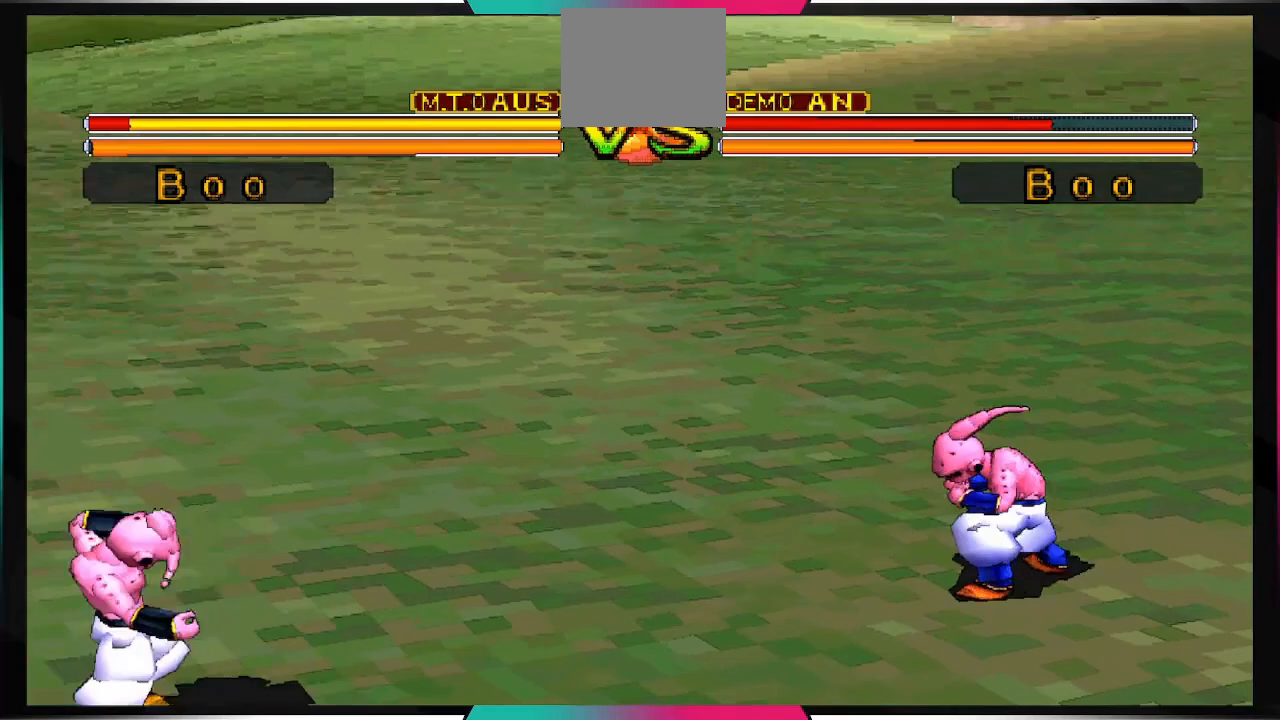
{"buttons": ["DPAD_UP", "DPAD_RIGHT"], "left_stick": "center", "right_stick": "center"}
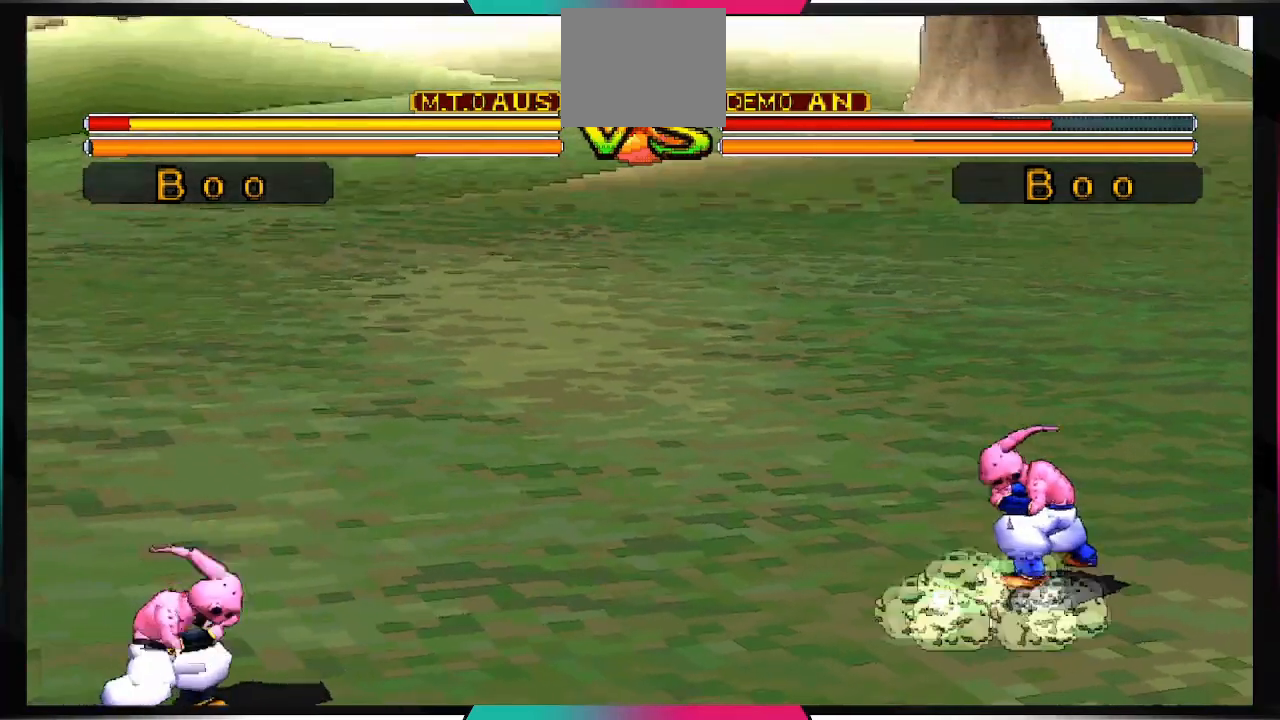
{"buttons": ["DPAD_UP", "DPAD_RIGHT"], "left_stick": "center", "right_stick": "center", "events": []}
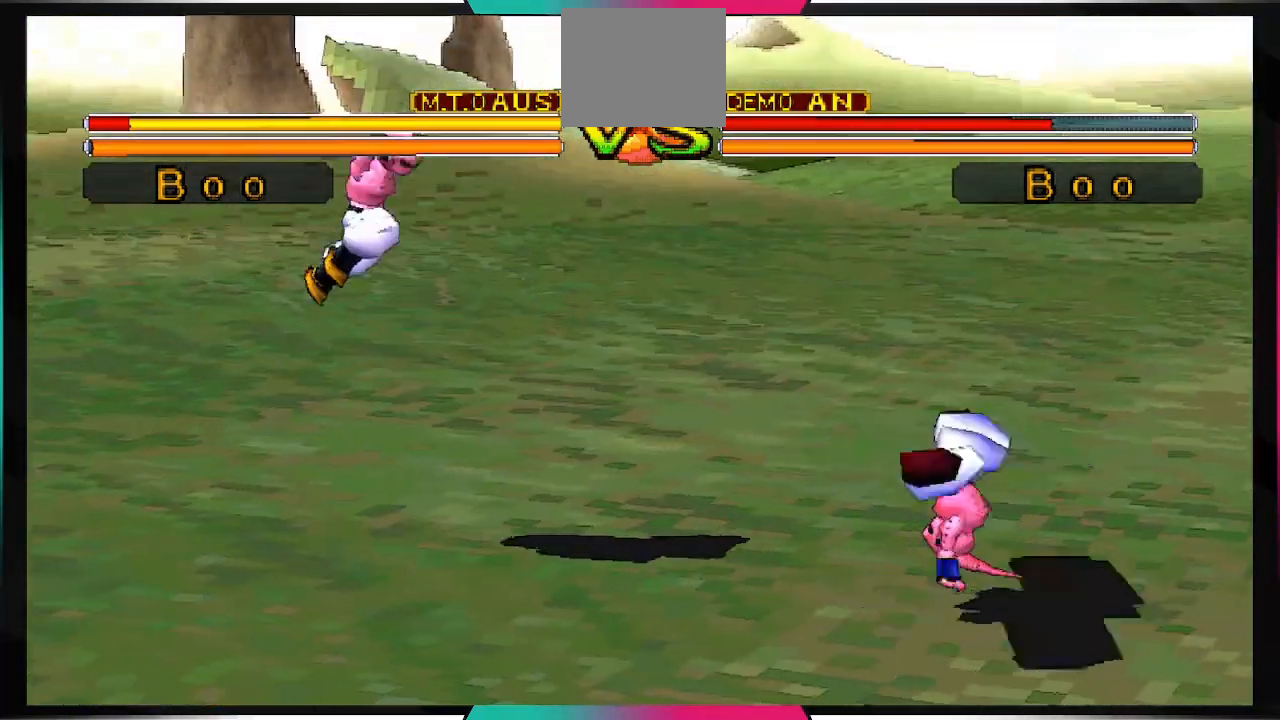
{"buttons": [], "left_stick": "center", "right_stick": "center", "events": [[167, "DPAD_UP", "up"], [200, "DPAD_RIGHT", "up"]]}
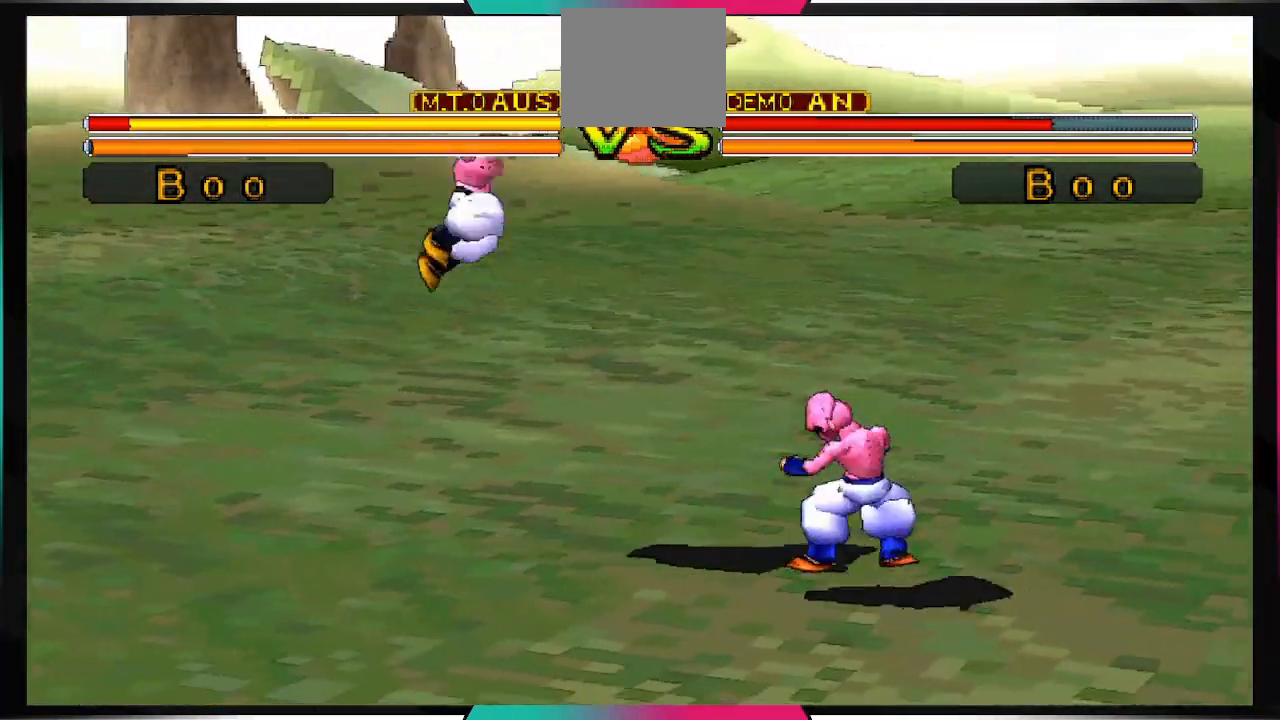
{"buttons": [], "left_stick": "center", "right_stick": "center", "events": [[167, "DPAD_DOWN", "down"], [267, "DPAD_DOWN", "up"], [333, "DPAD_RIGHT", "down"], [400, "CIRCLE", "down"], [467, "DPAD_RIGHT", "up"], [500, "CIRCLE", "up"]]}